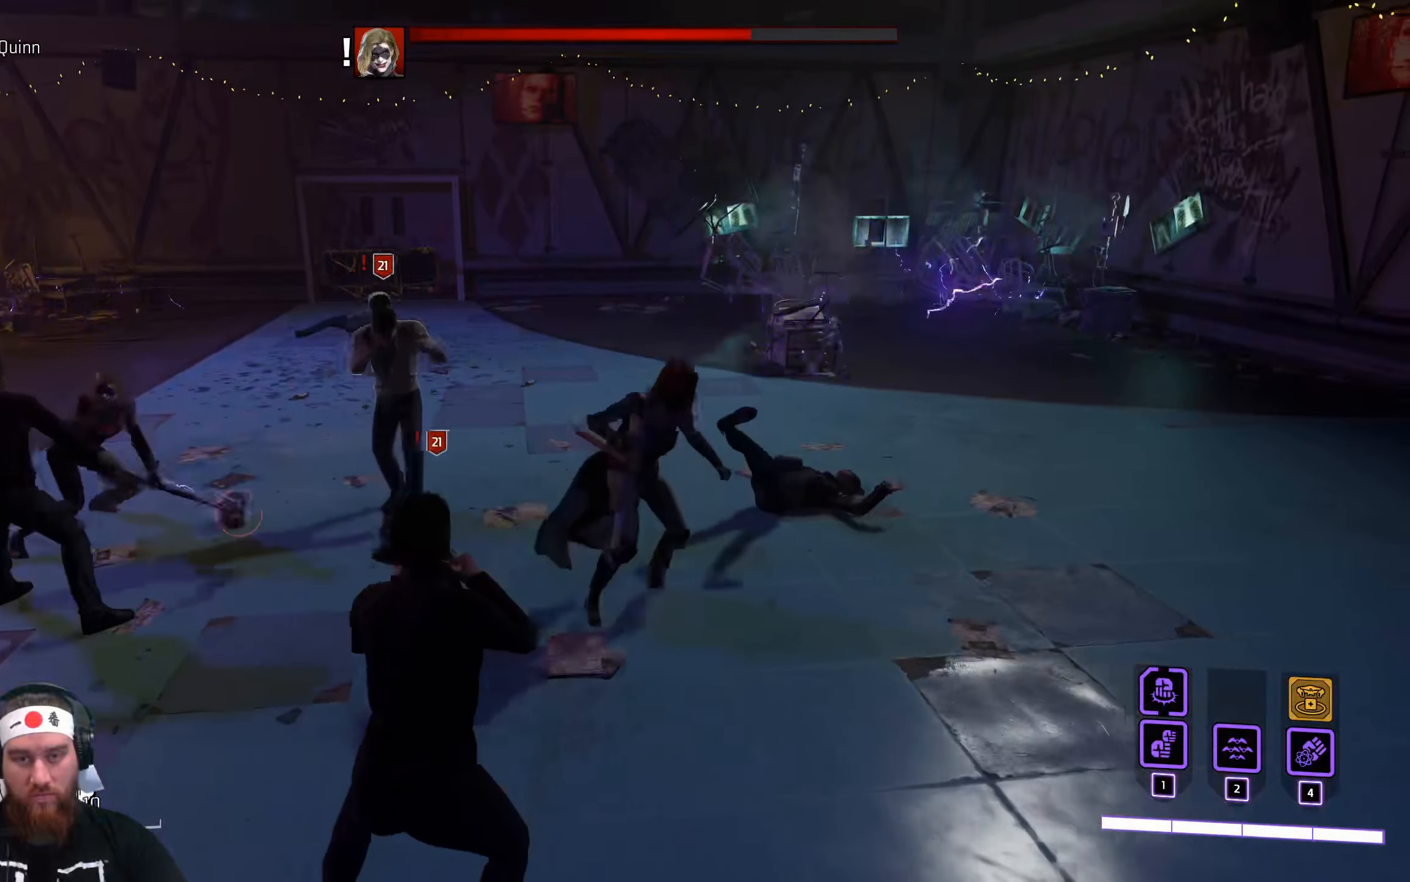
Gameplay with keyboard and mouse; each line is a JSON object with the keys and mouse buttons held at the frame after it. "events" lists presses ("down") and releases ("up") of "a", "ctrl", "d", "e", "q", "s", "shift", "space", "tab", "w", "mouse_left", "mouse_wheel", "mouse_right", "mouse_mb4" and "mouse_mb5" between this image and that frame as [ms after this image, input, new state], when the widget could be followed in between. "mouse_left", "mouse_wheel", "mouse_right", "mouse_mb4", "mouse_mb5" = the "left", "wheel", "right", "mb4", "mb5" buttons of the "mouse" list. No other keys are recorded. "wheel" means that the mouse wheel is clicked or scrolled. Not read: f mouse_move r.
{"keys": ["s", "space"], "mouse": [], "events": [[266, "d", "up"], [450, "space", "down"], [483, "mouse_left", "up"]]}
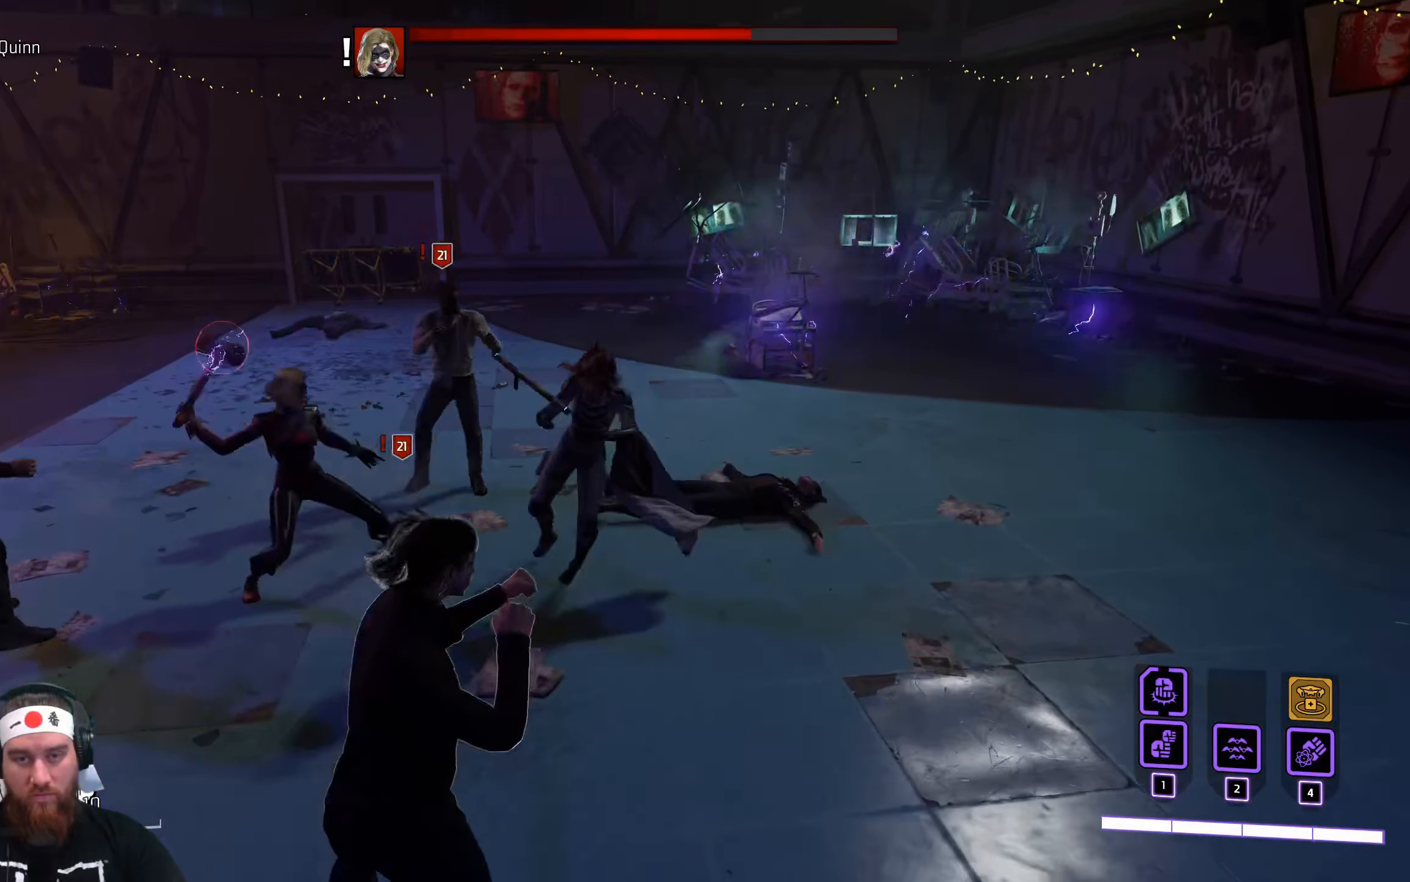
{"keys": ["s"], "mouse": [], "events": [[100, "space", "up"]]}
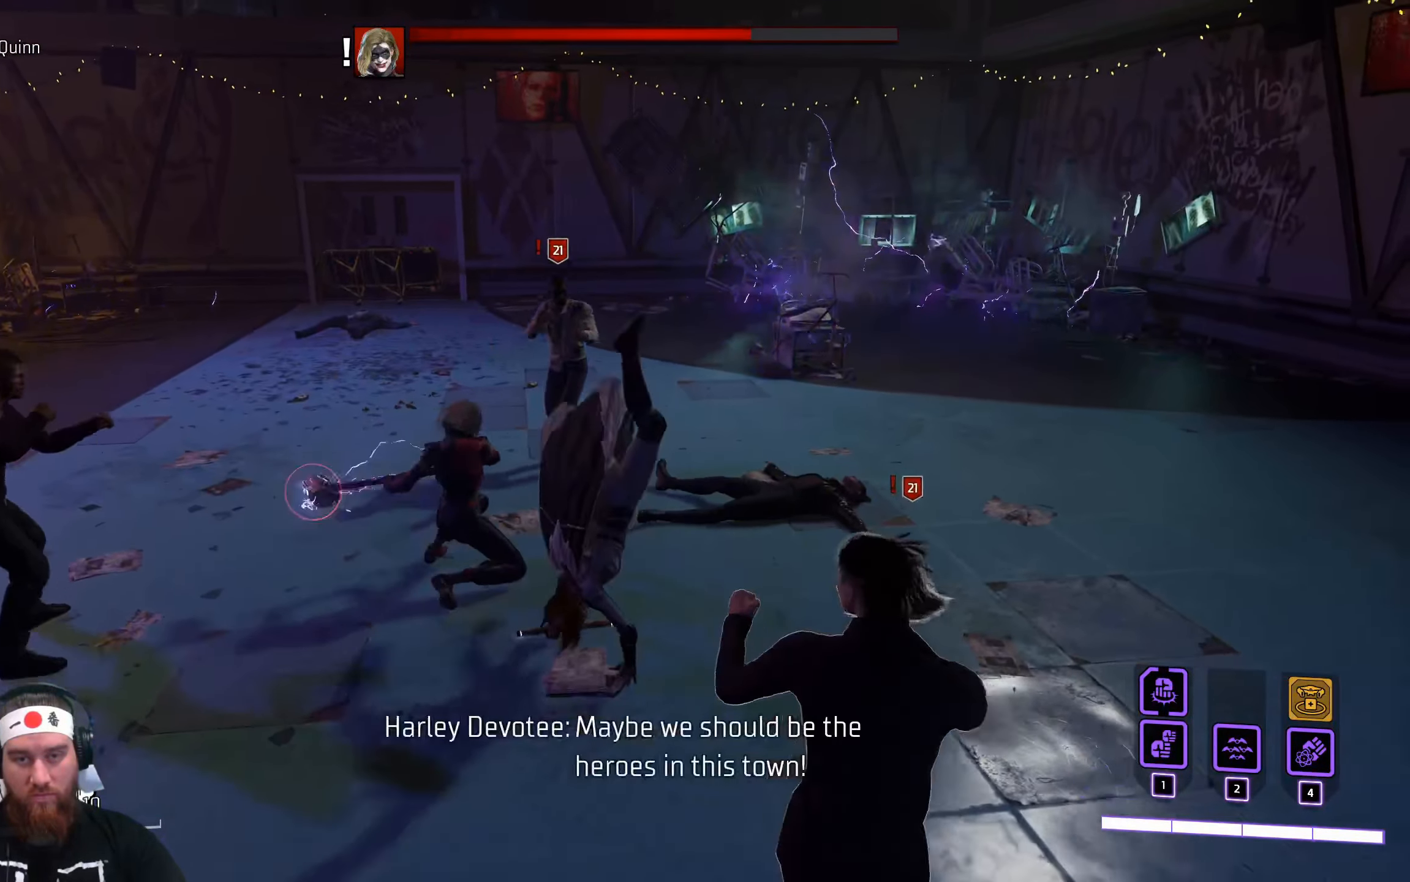
{"keys": ["a", "s"], "mouse": ["left"], "events": [[216, "mouse_left", "down"], [366, "a", "down"]]}
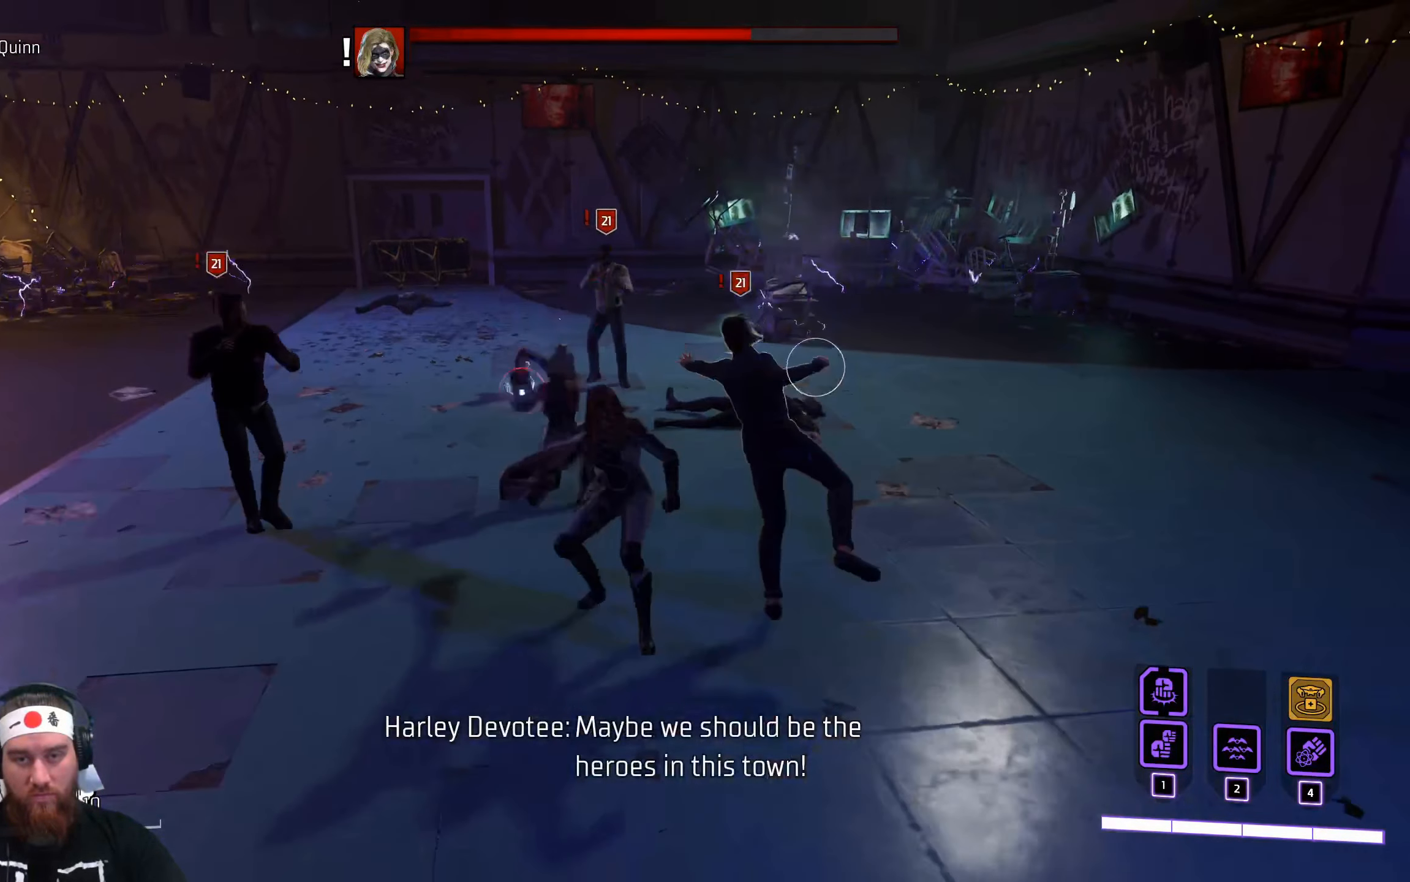
{"keys": ["a"], "mouse": ["left"], "events": [[16, "s", "up"], [66, "space", "down"], [200, "space", "up"]]}
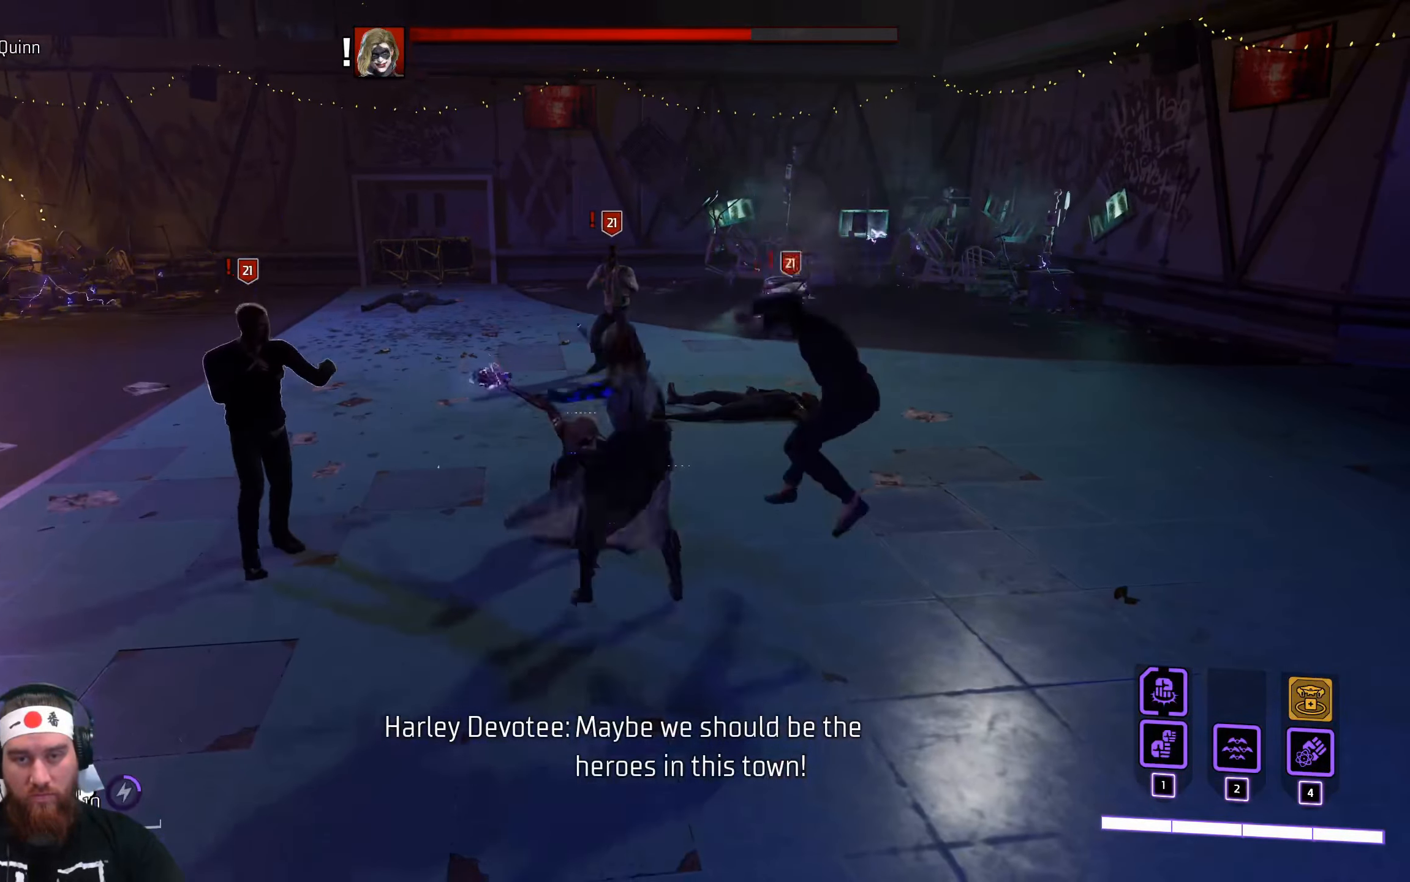
{"keys": ["a"], "mouse": [], "events": [[116, "mouse_left", "up"], [200, "space", "down"], [333, "space", "up"]]}
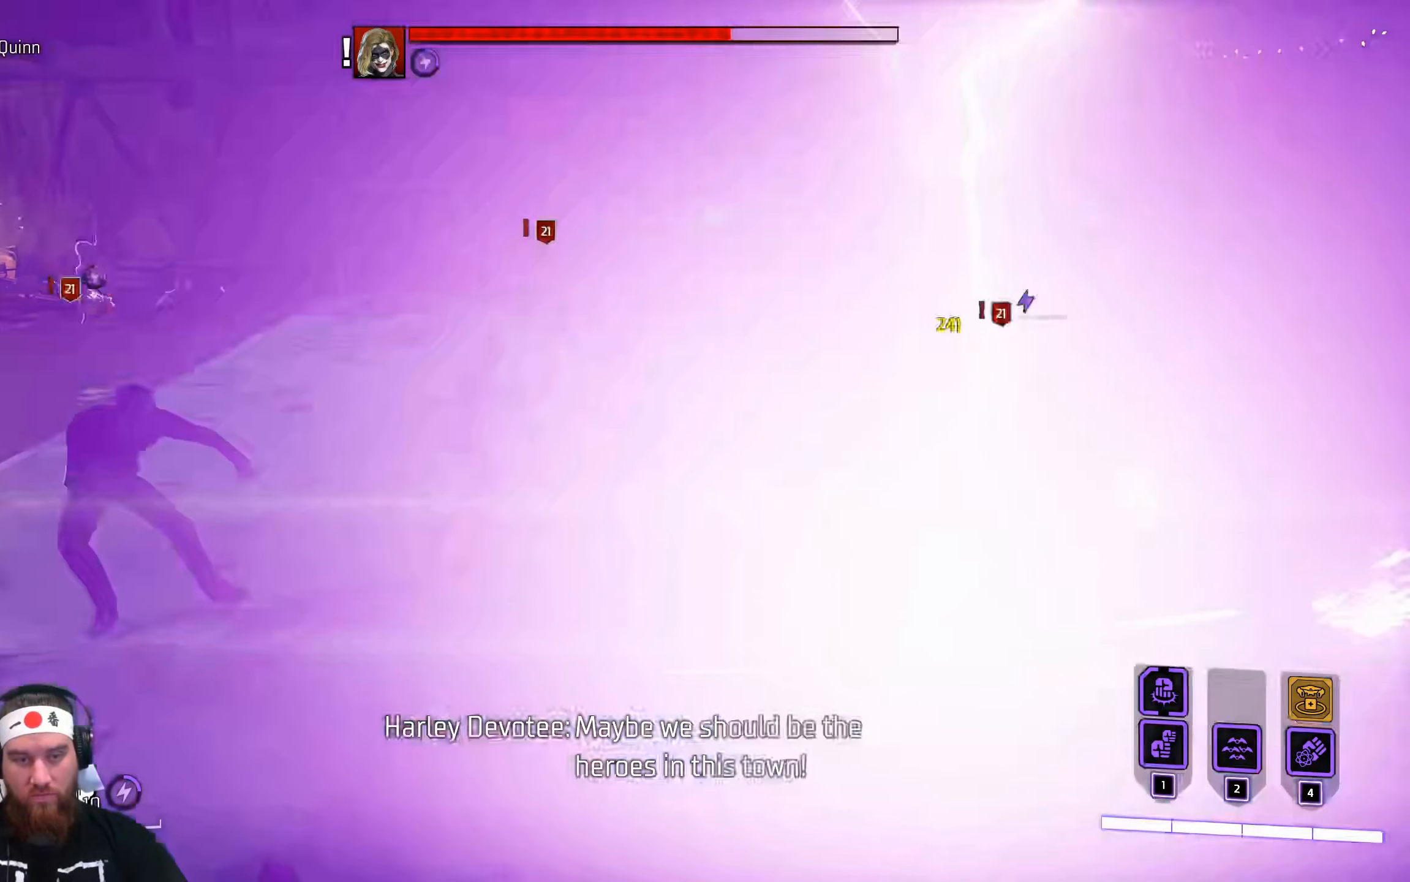
{"keys": ["a"], "mouse": []}
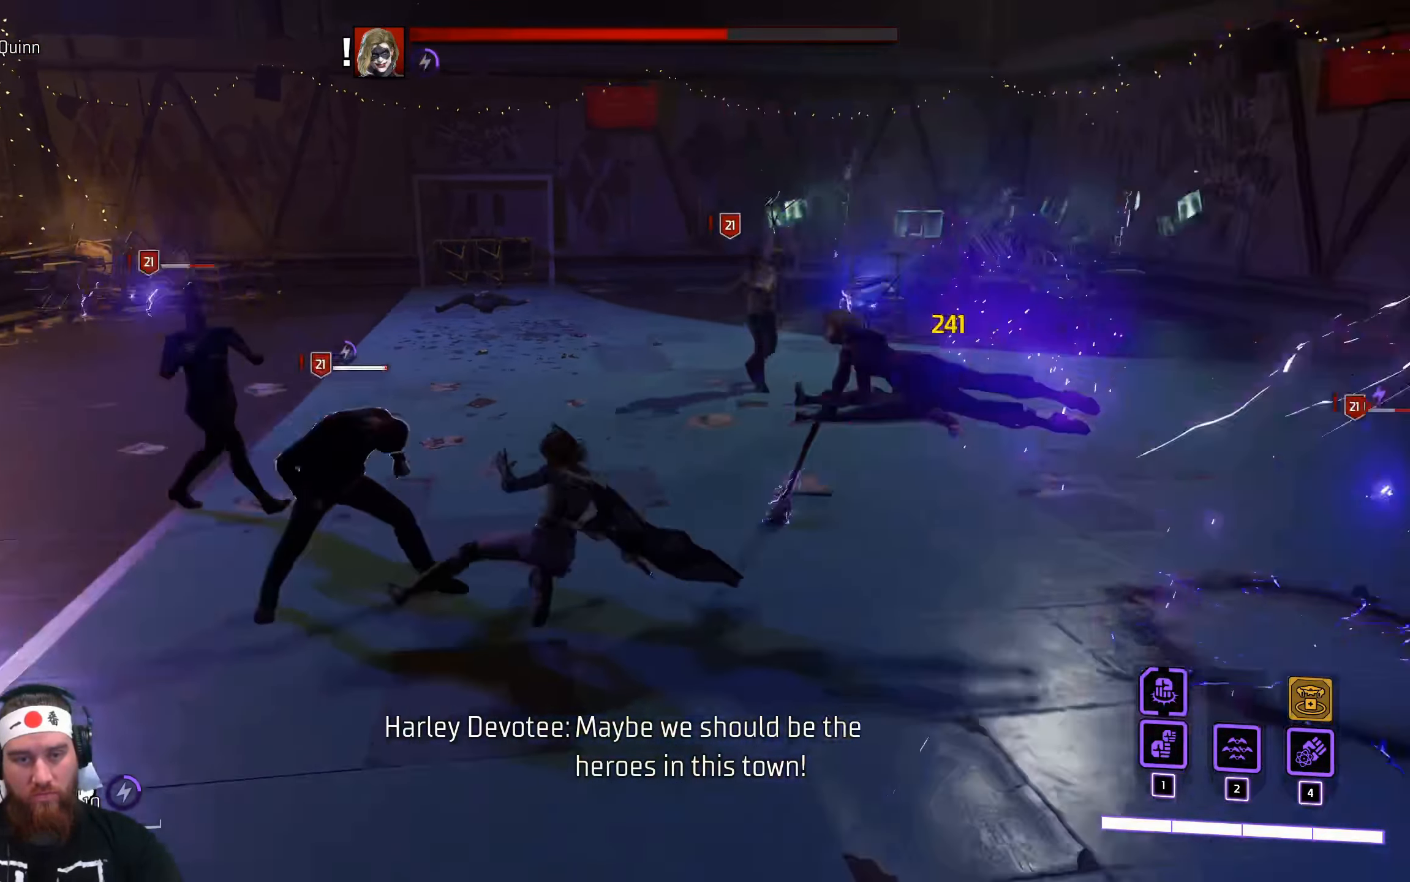
{"keys": ["a"], "mouse": ["left"], "events": [[283, "mouse_left", "down"], [366, "mouse_left", "up"], [450, "mouse_left", "down"]]}
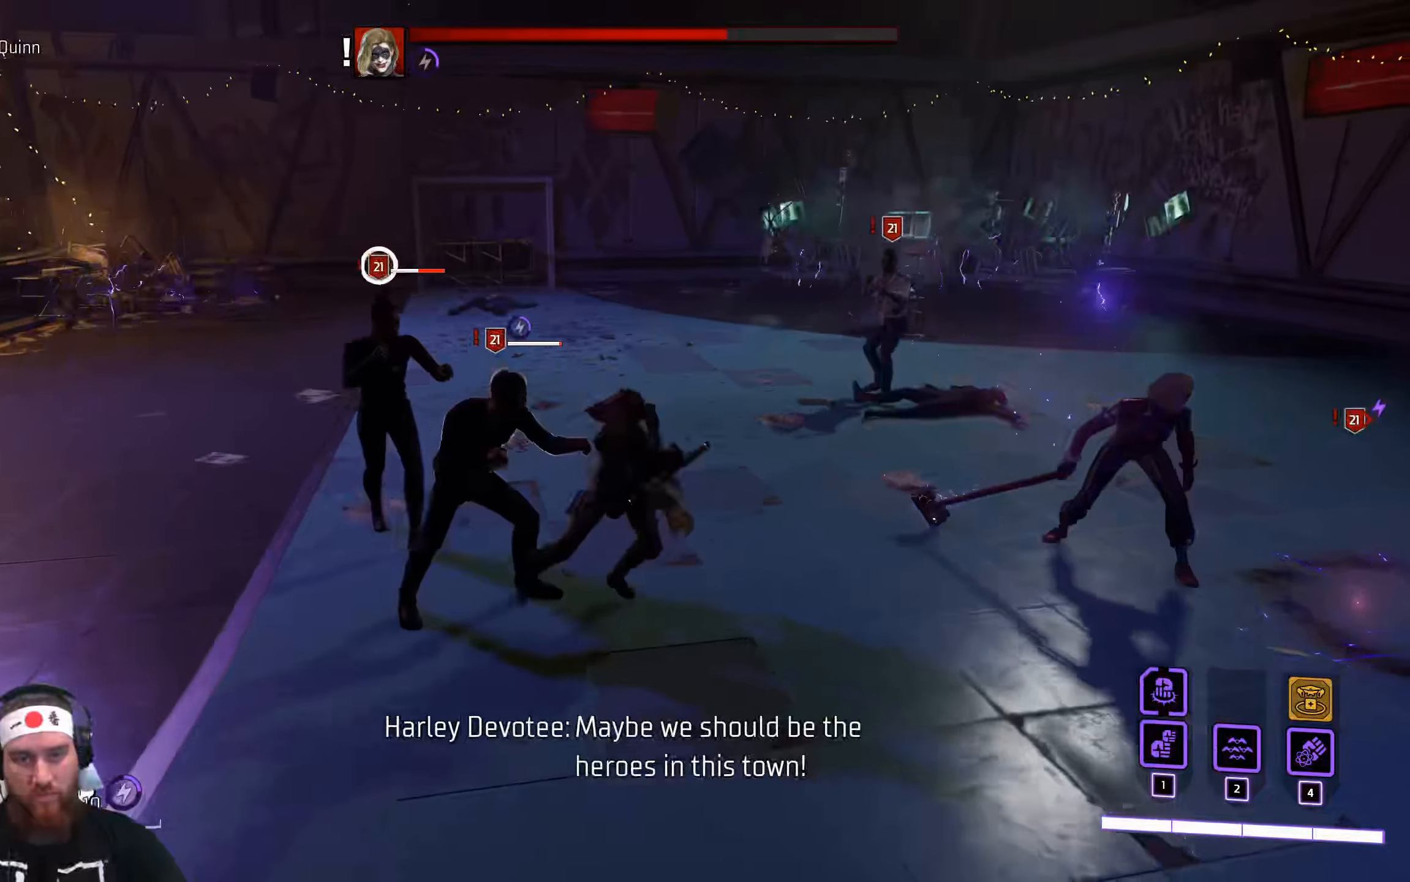
{"keys": ["a"], "mouse": [], "events": [[50, "mouse_left", "up"], [133, "mouse_left", "down"], [232, "mouse_left", "up"], [366, "mouse_left", "down"], [482, "mouse_left", "up"]]}
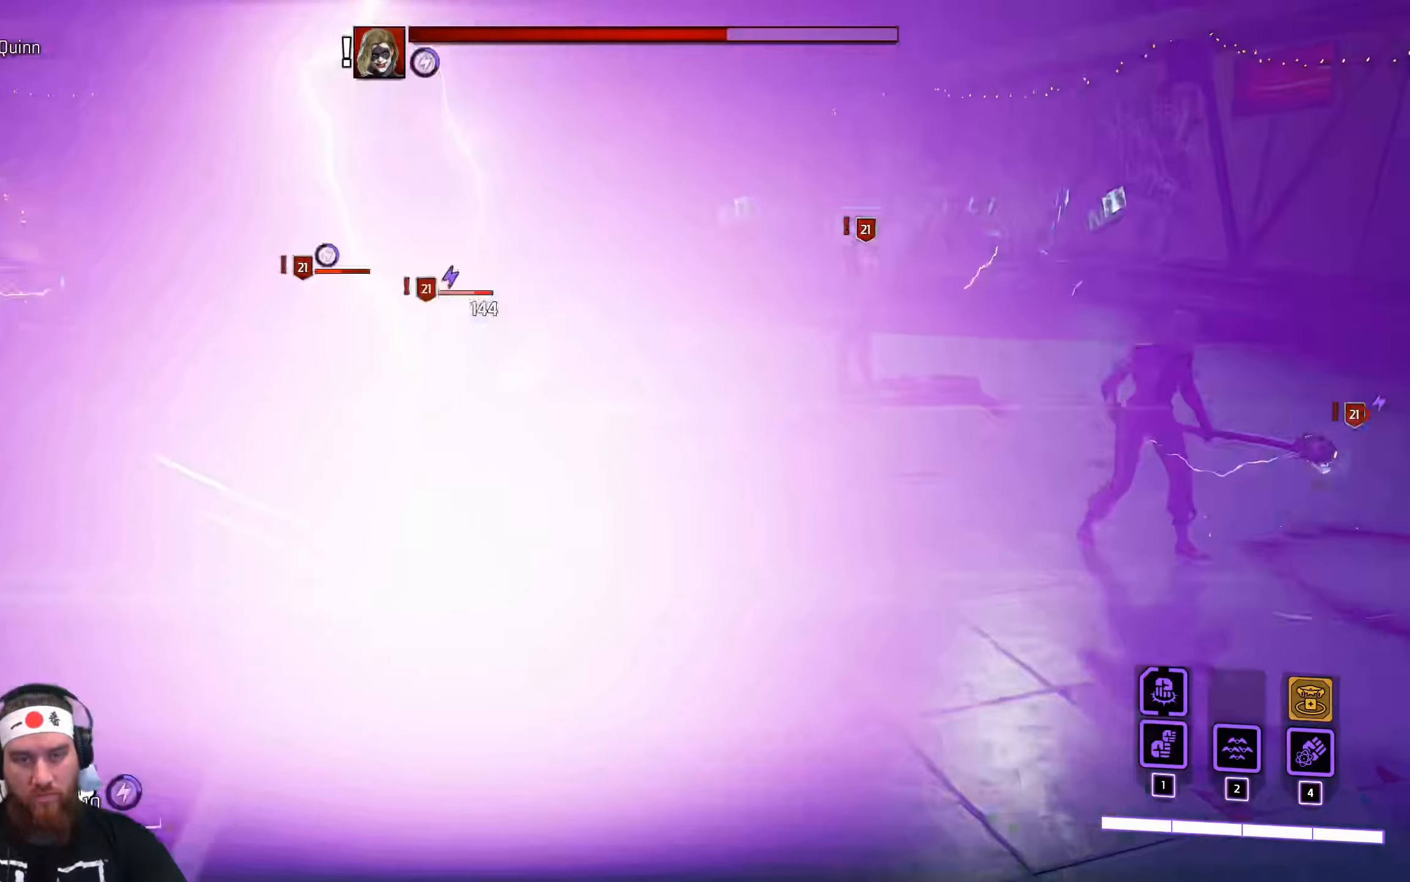
{"keys": ["a"], "mouse": [], "events": [[100, "mouse_left", "down"], [200, "mouse_left", "up"], [367, "mouse_left", "down"], [433, "mouse_left", "up"]]}
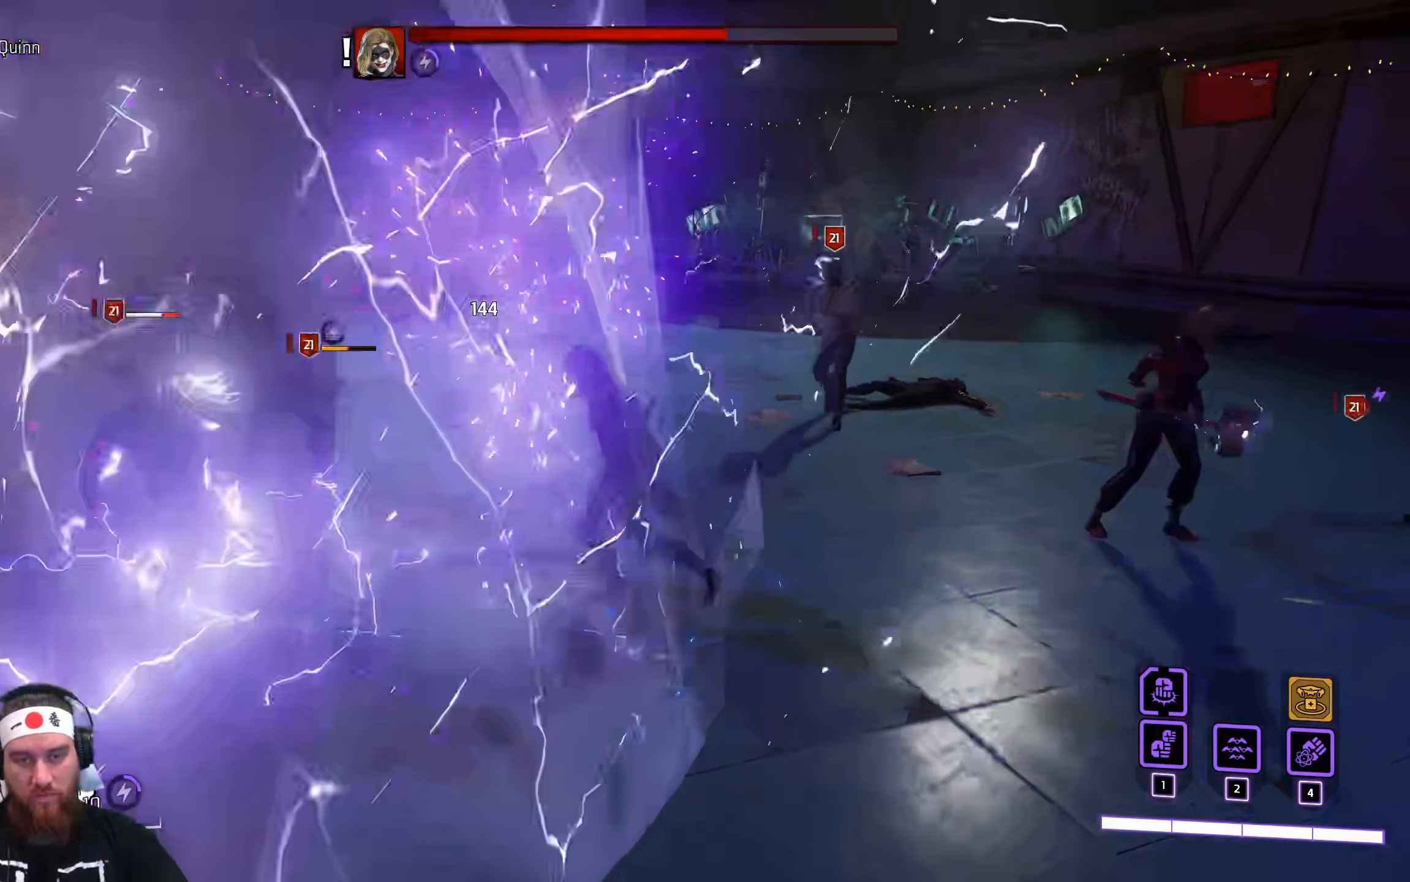
{"keys": ["a"], "mouse": [], "events": [[367, "mouse_left", "down"], [467, "mouse_left", "up"]]}
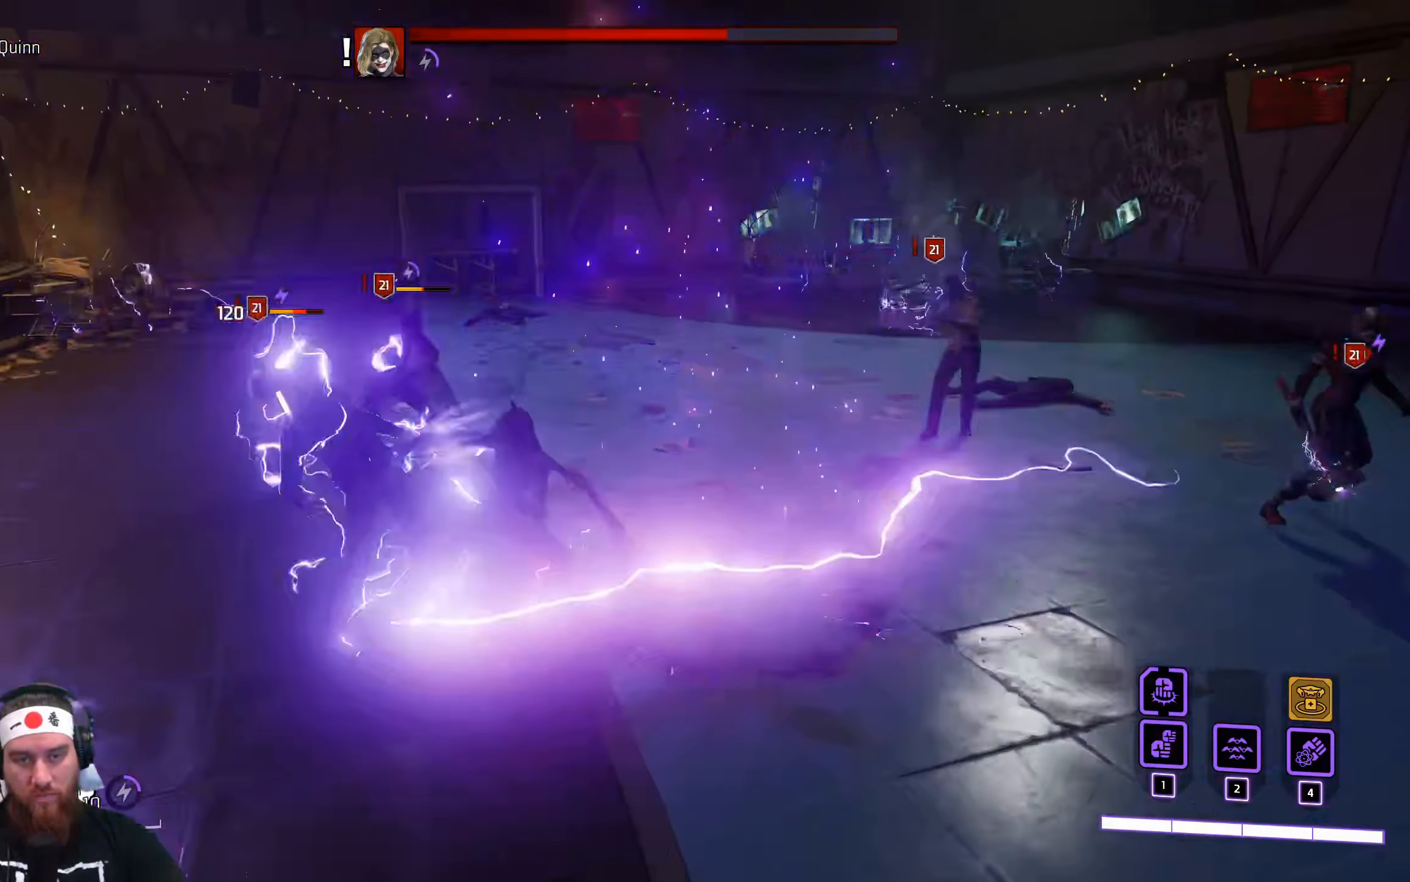
{"keys": ["a"], "mouse": [], "events": [[67, "mouse_left", "down"], [200, "mouse_left", "up"]]}
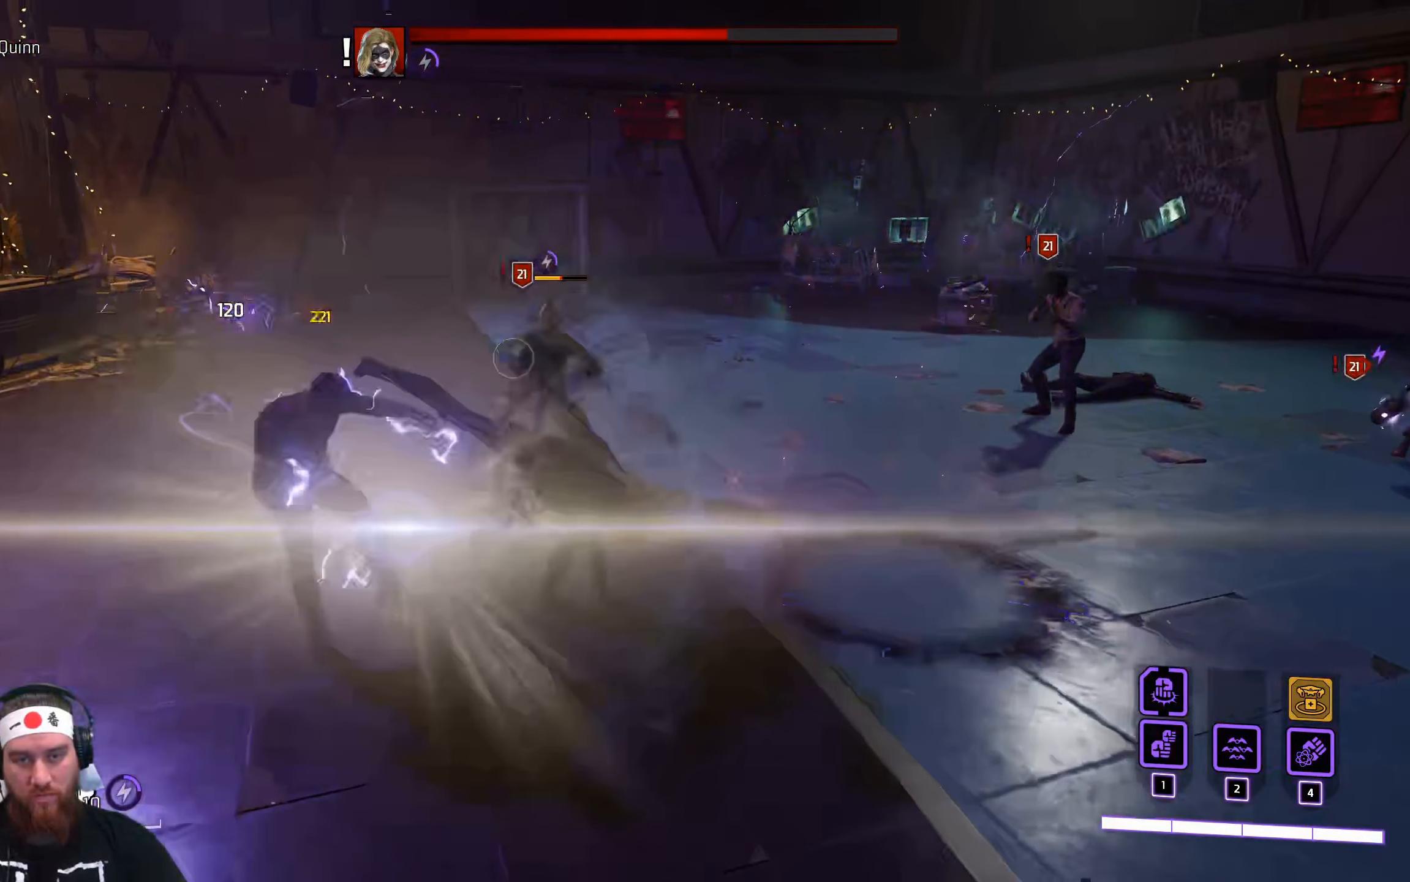
{"keys": ["a", "w"], "mouse": [], "events": [[83, "mouse_left", "down"], [183, "w", "down"], [500, "mouse_left", "up"]]}
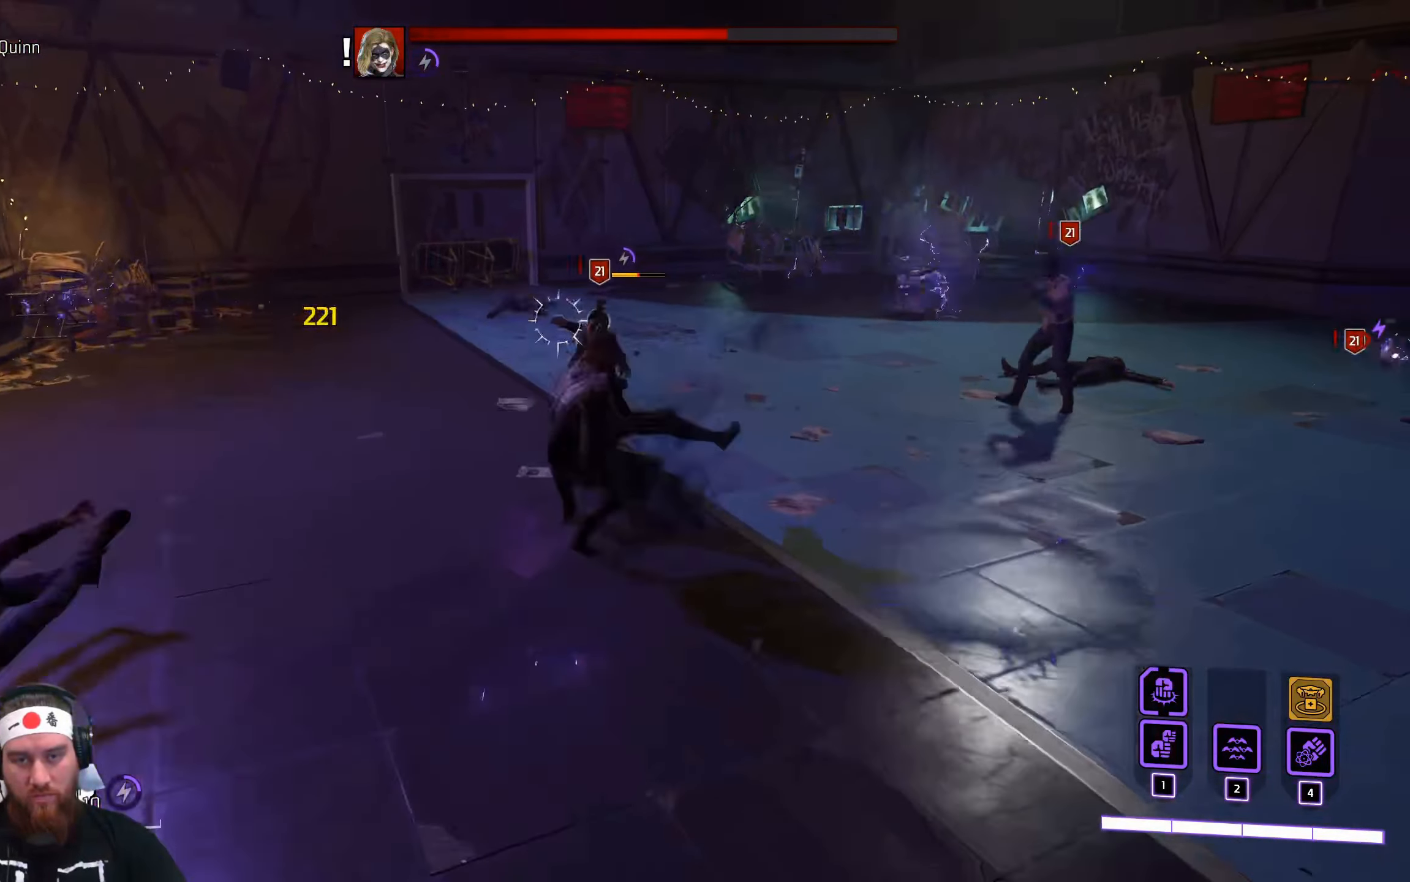
{"keys": ["a", "w"], "mouse": ["left"], "events": [[117, "space", "down"], [300, "space", "up"], [400, "mouse_left", "down"]]}
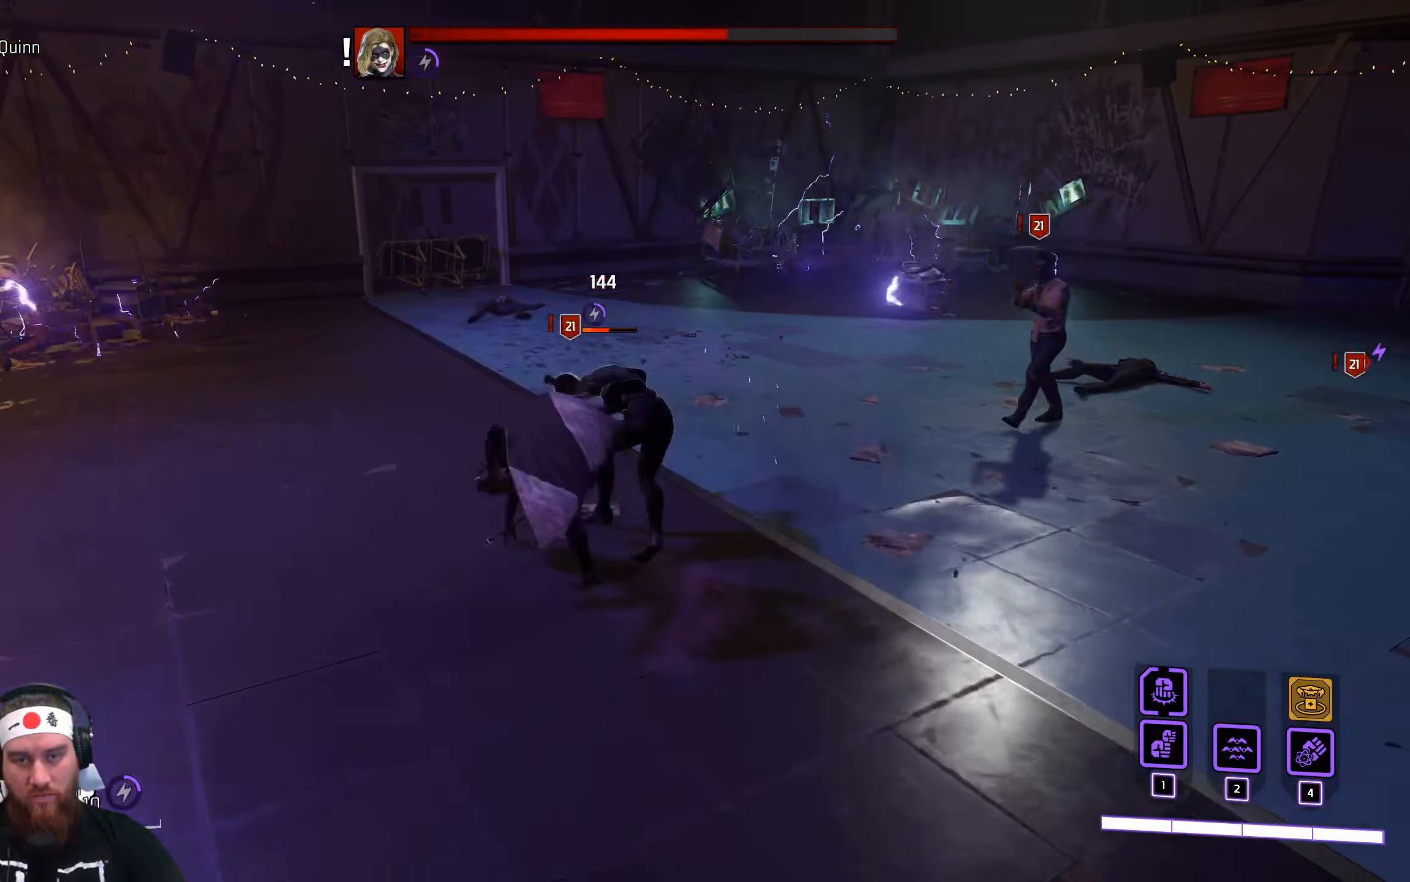
{"keys": ["w"], "mouse": ["left"], "events": [[267, "a", "up"]]}
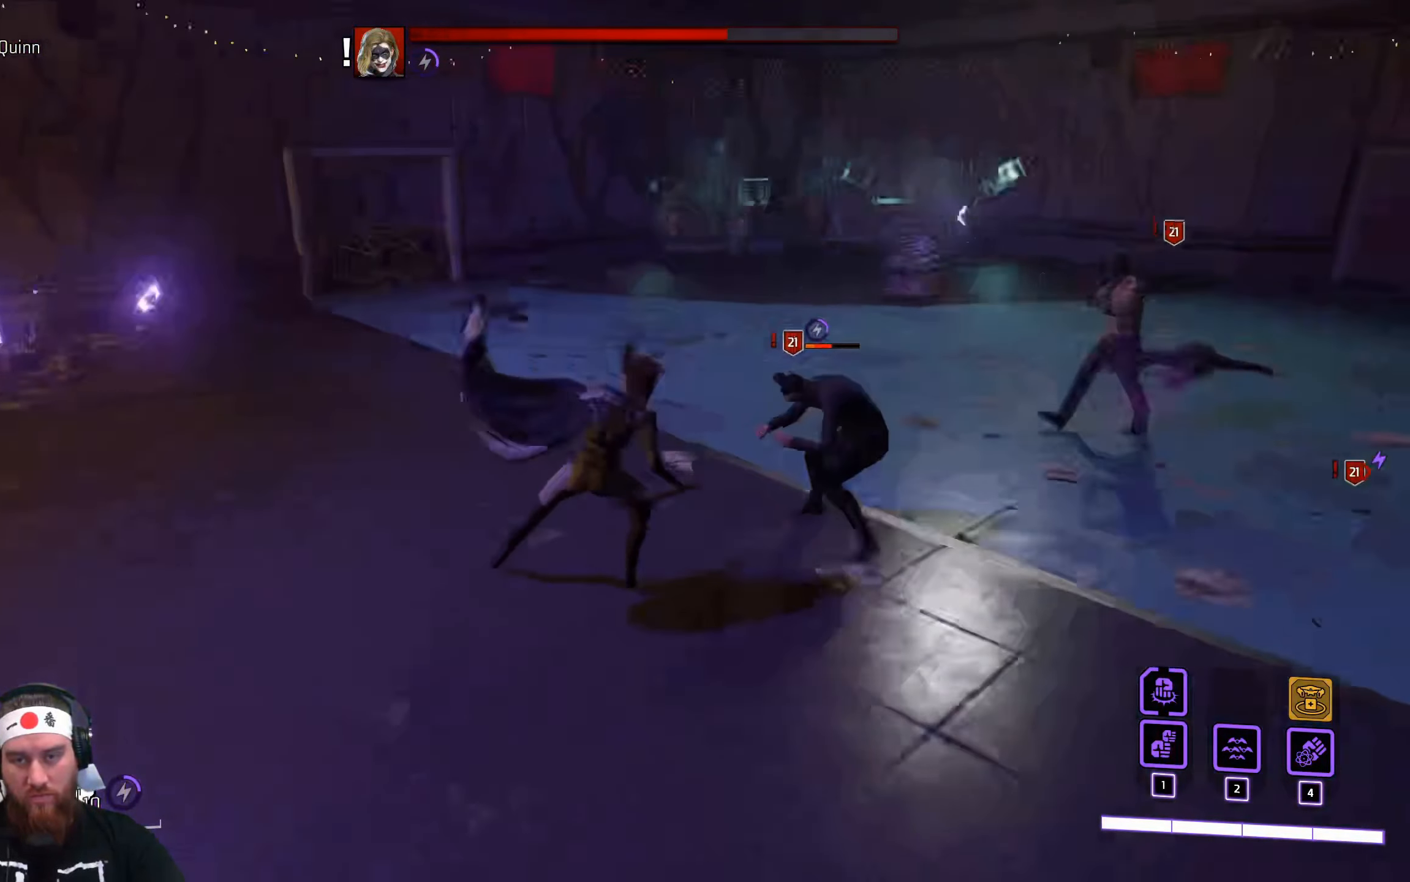
{"keys": ["w"], "mouse": ["left"], "events": [[83, "mouse_left", "up"], [167, "mouse_left", "down"]]}
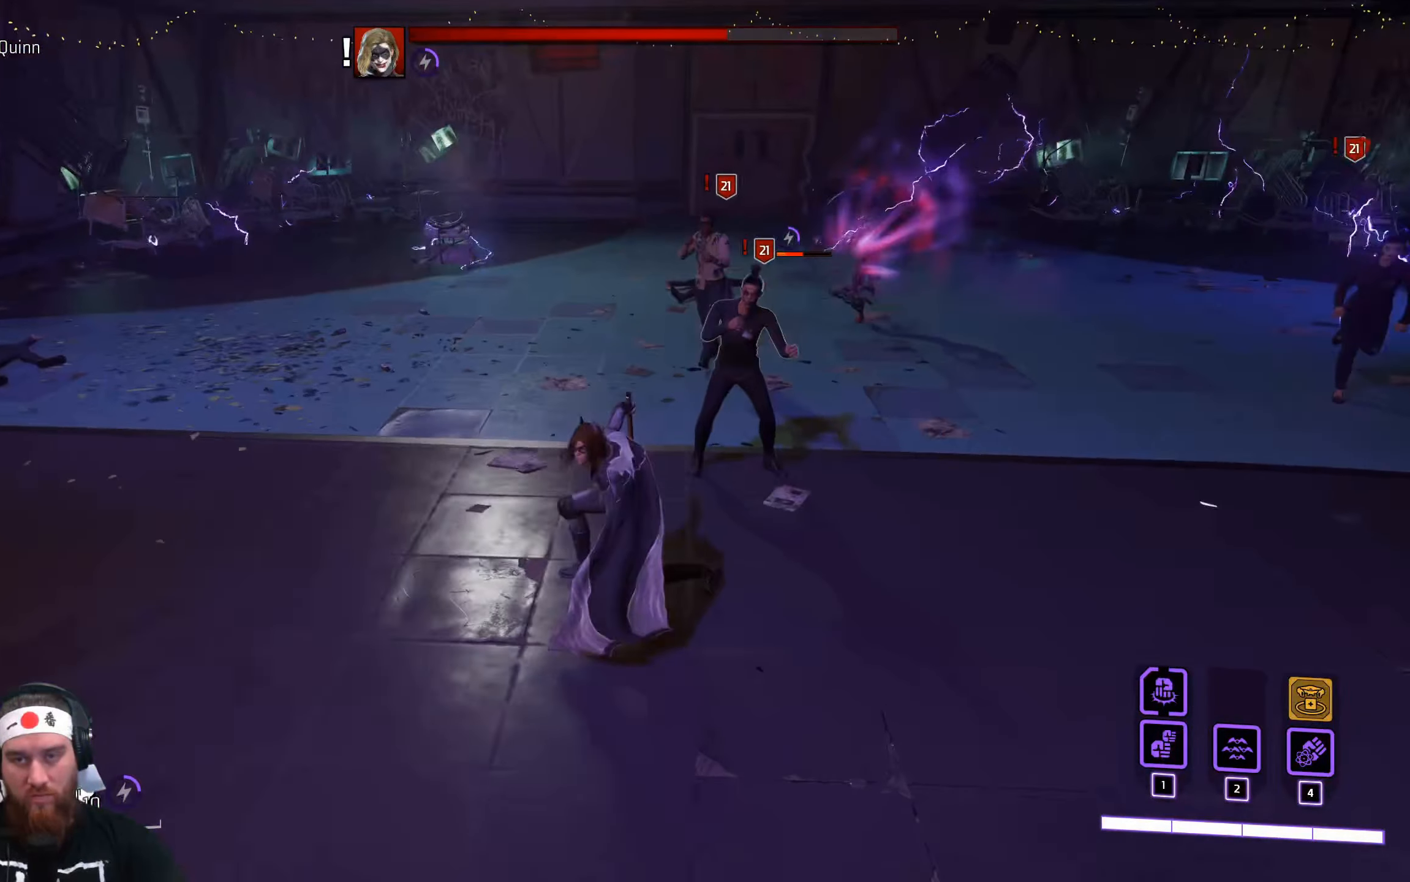
{"keys": ["a"], "mouse": [], "events": [[317, "a", "down"], [350, "mouse_left", "up"], [367, "space", "down"], [383, "w", "up"], [500, "space", "up"]]}
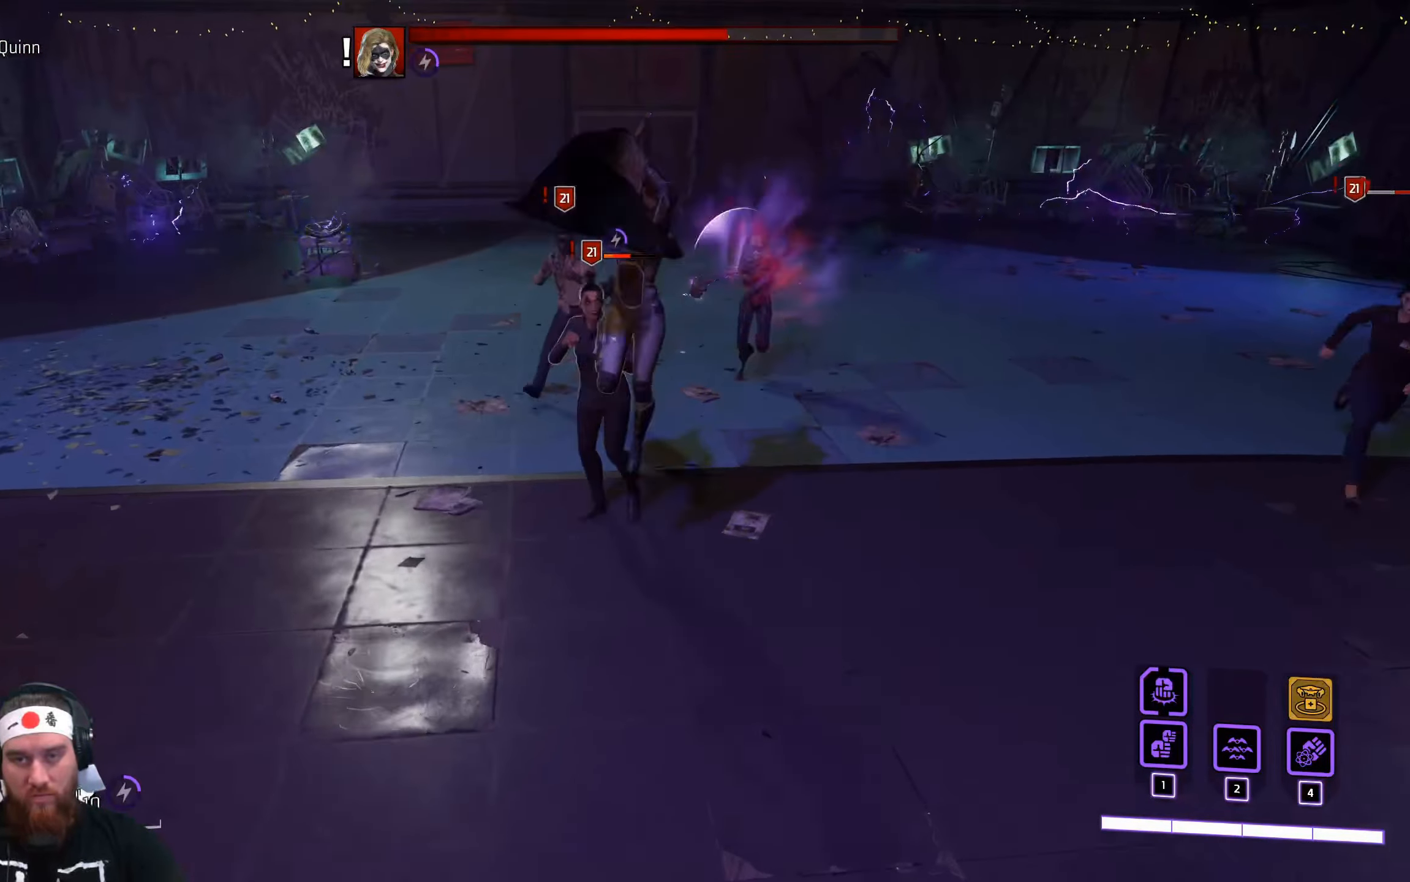
{"keys": ["a"], "mouse": [], "events": [[100, "space", "down"], [200, "space", "up"], [267, "space", "down"], [367, "space", "up"]]}
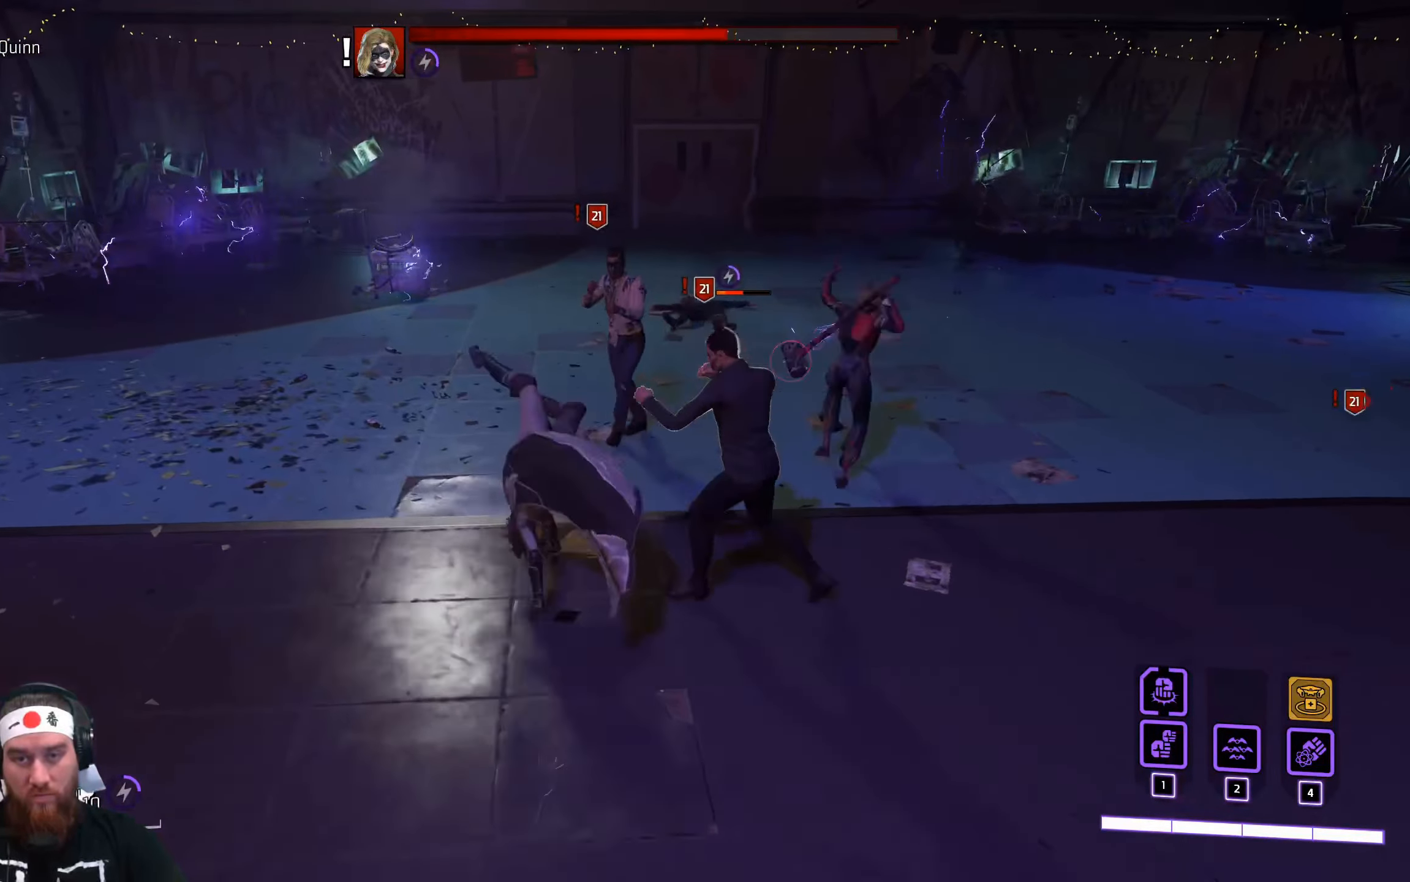
{"keys": ["a", "w"], "mouse": ["left"], "events": [[117, "w", "down"], [334, "mouse_left", "down"]]}
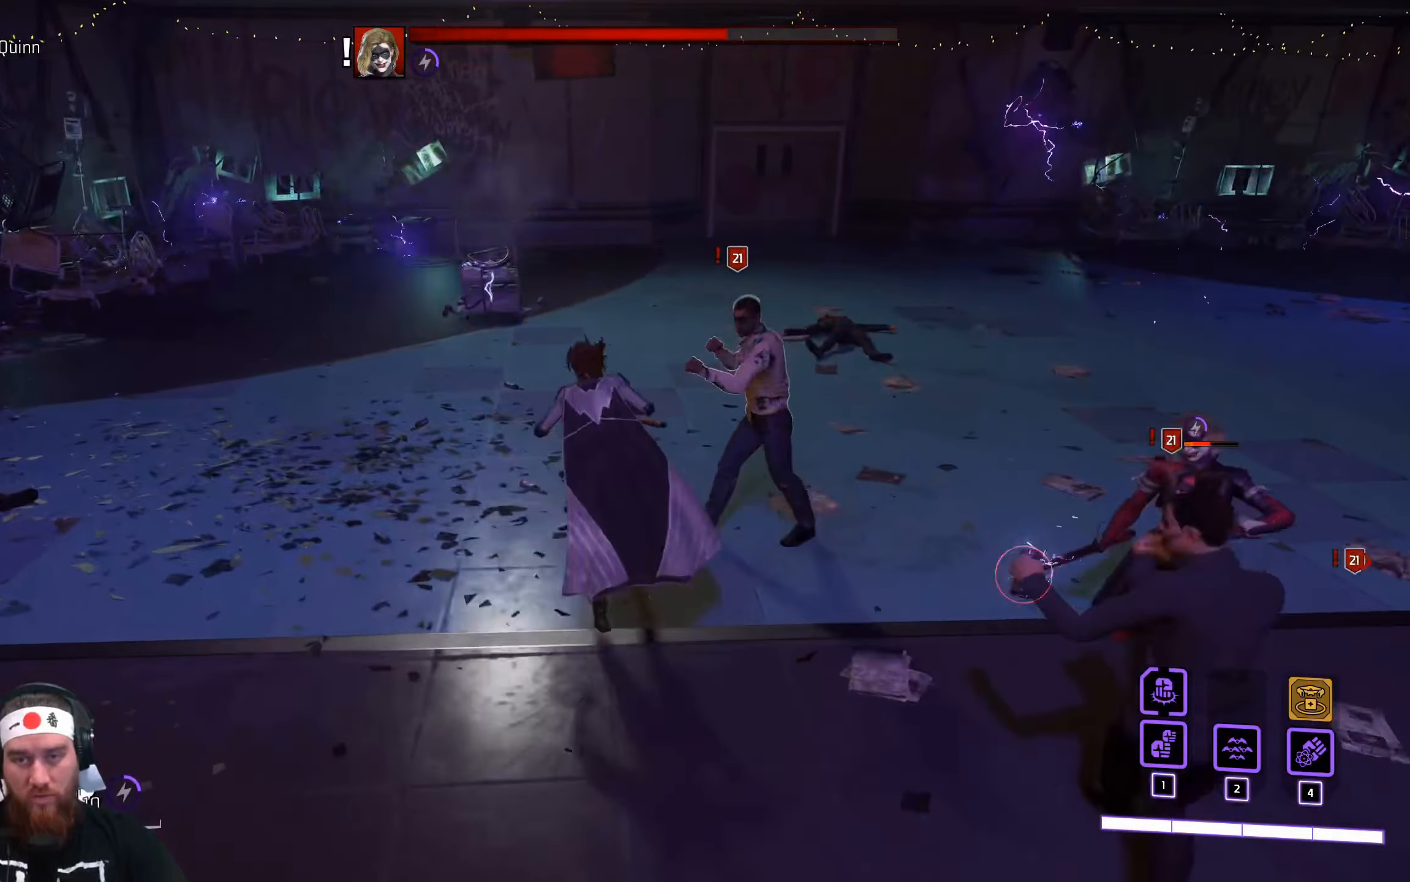
{"keys": ["w"], "mouse": ["left"], "events": [[250, "a", "up"]]}
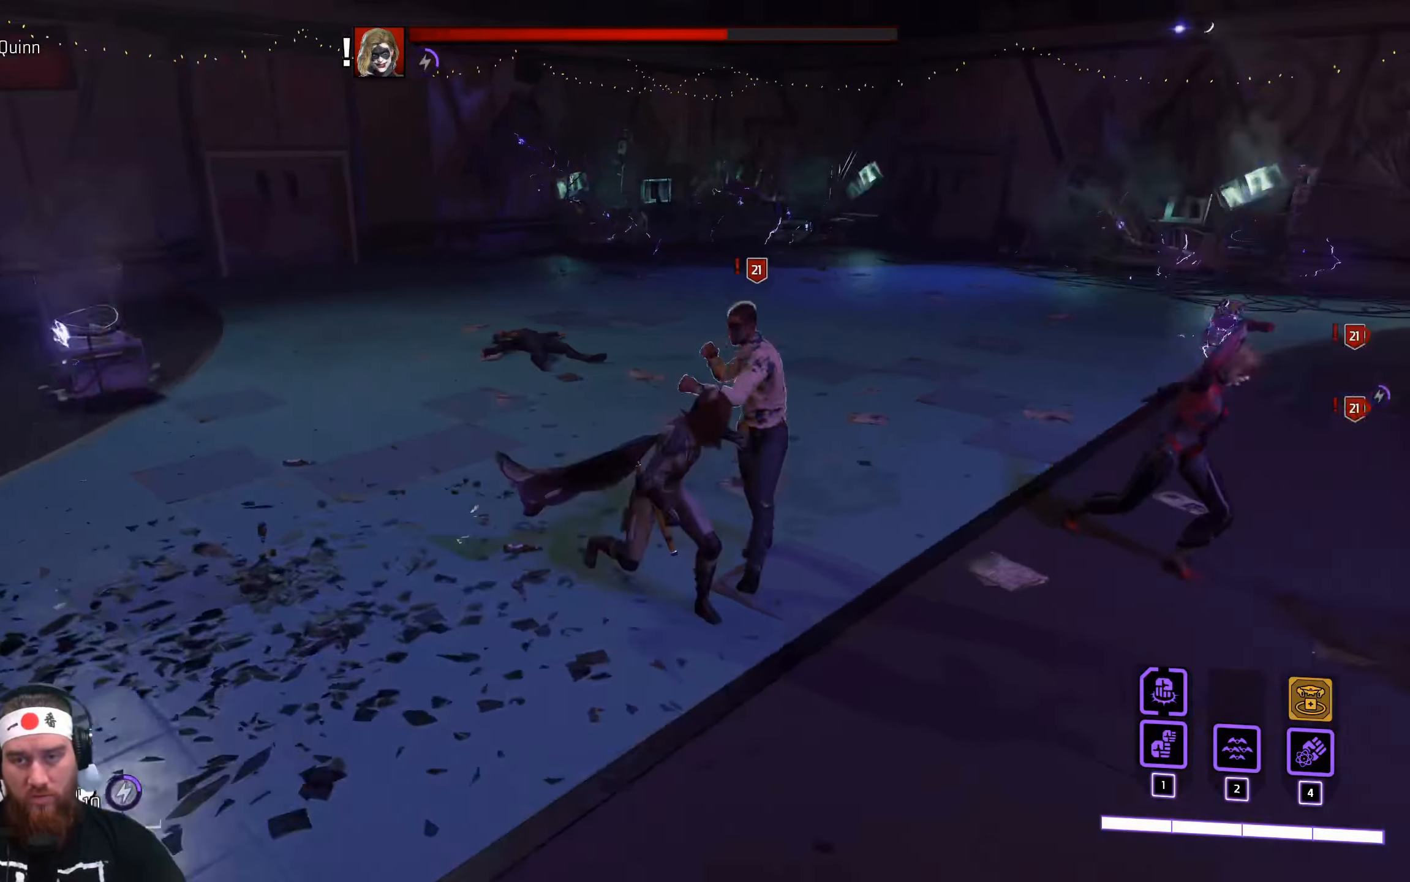
{"keys": ["w"], "mouse": ["left"], "events": []}
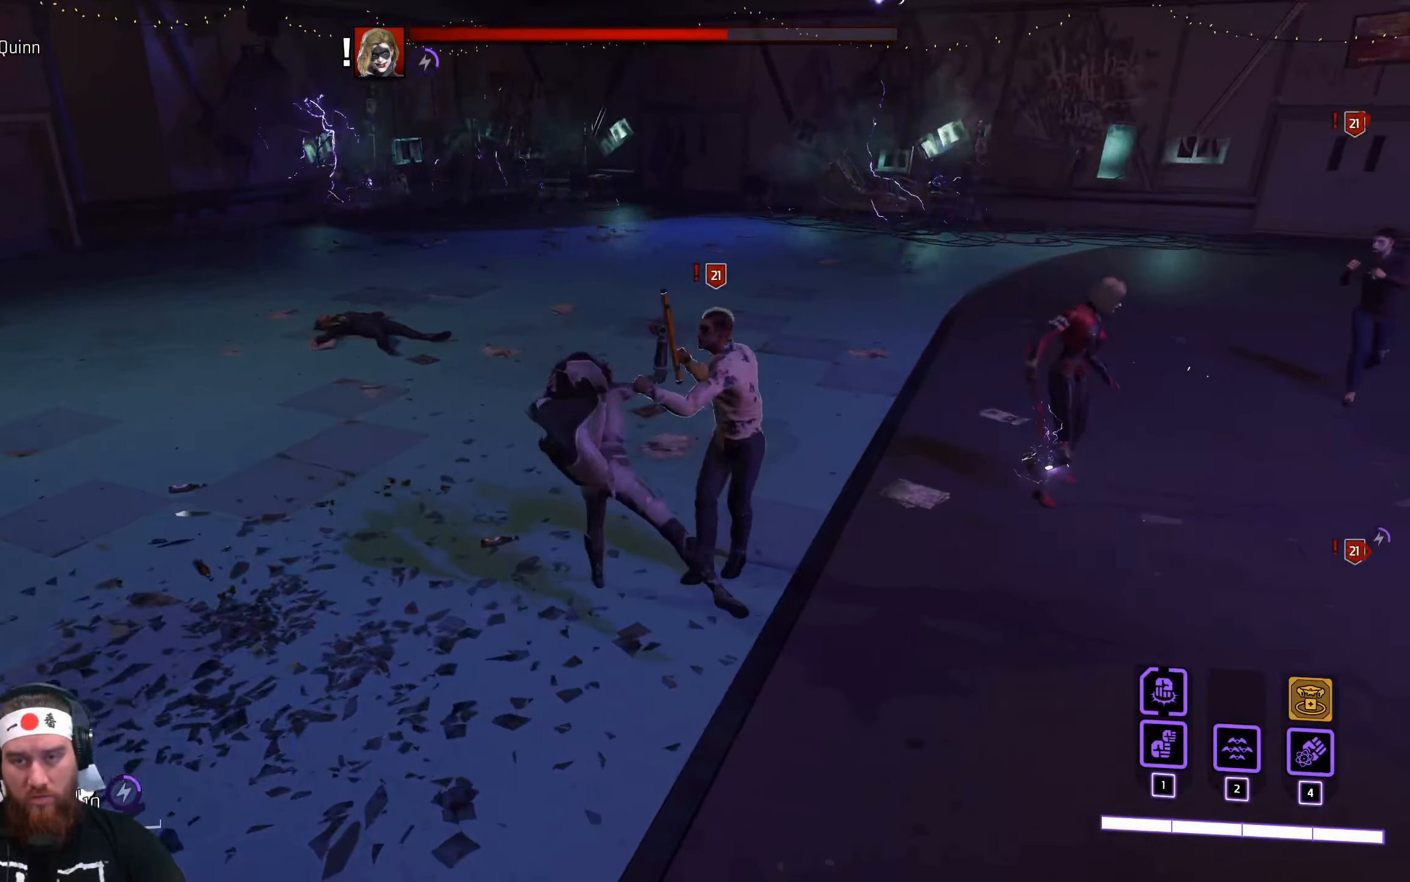
{"keys": ["w"], "mouse": [], "events": [[50, "a", "down"], [84, "mouse_left", "up"], [334, "a", "up"]]}
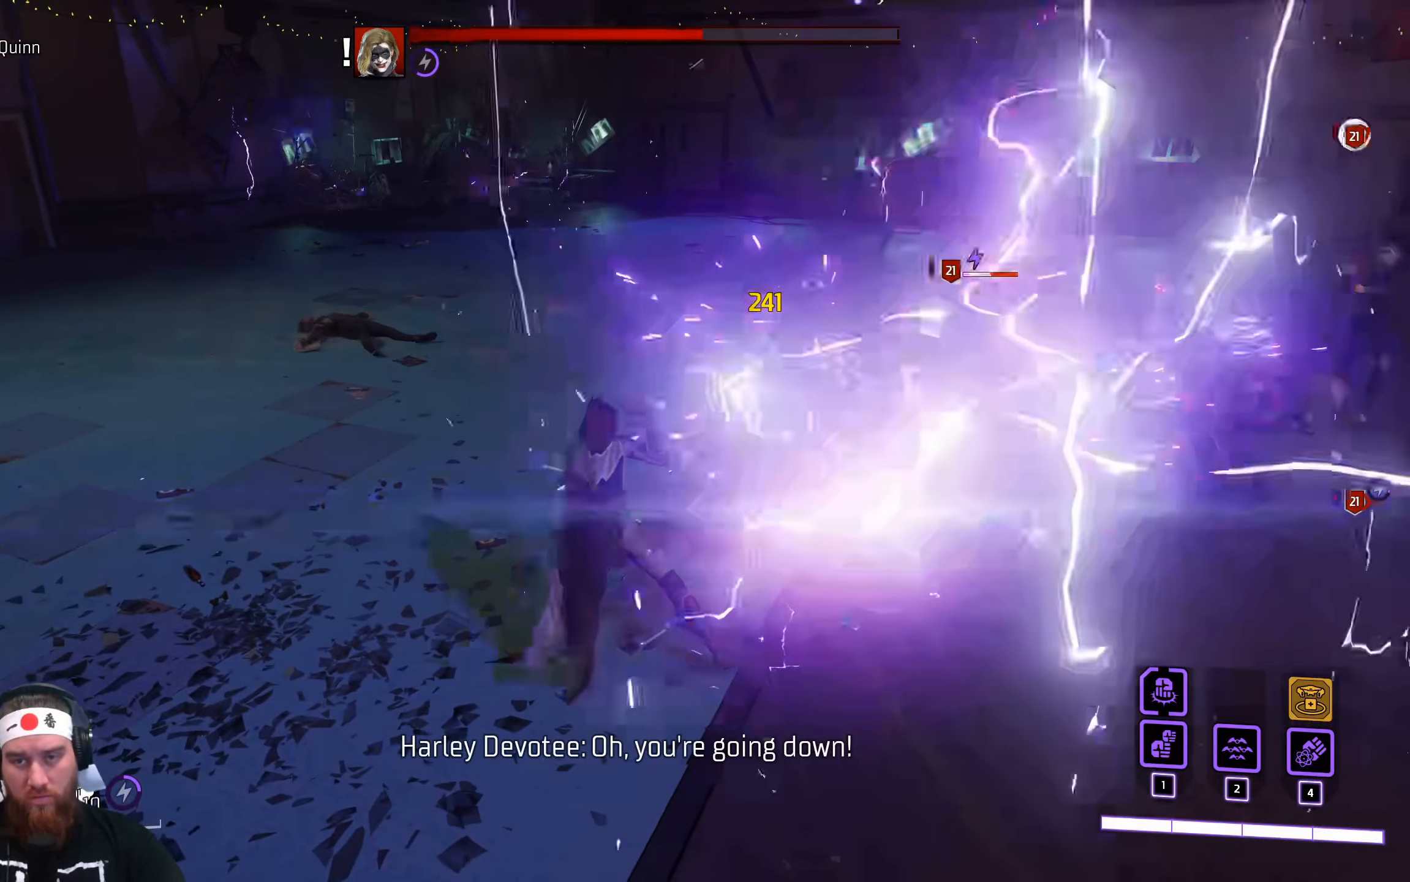
{"keys": ["w"], "mouse": [], "events": [[84, "mouse_left", "down"], [217, "mouse_left", "up"]]}
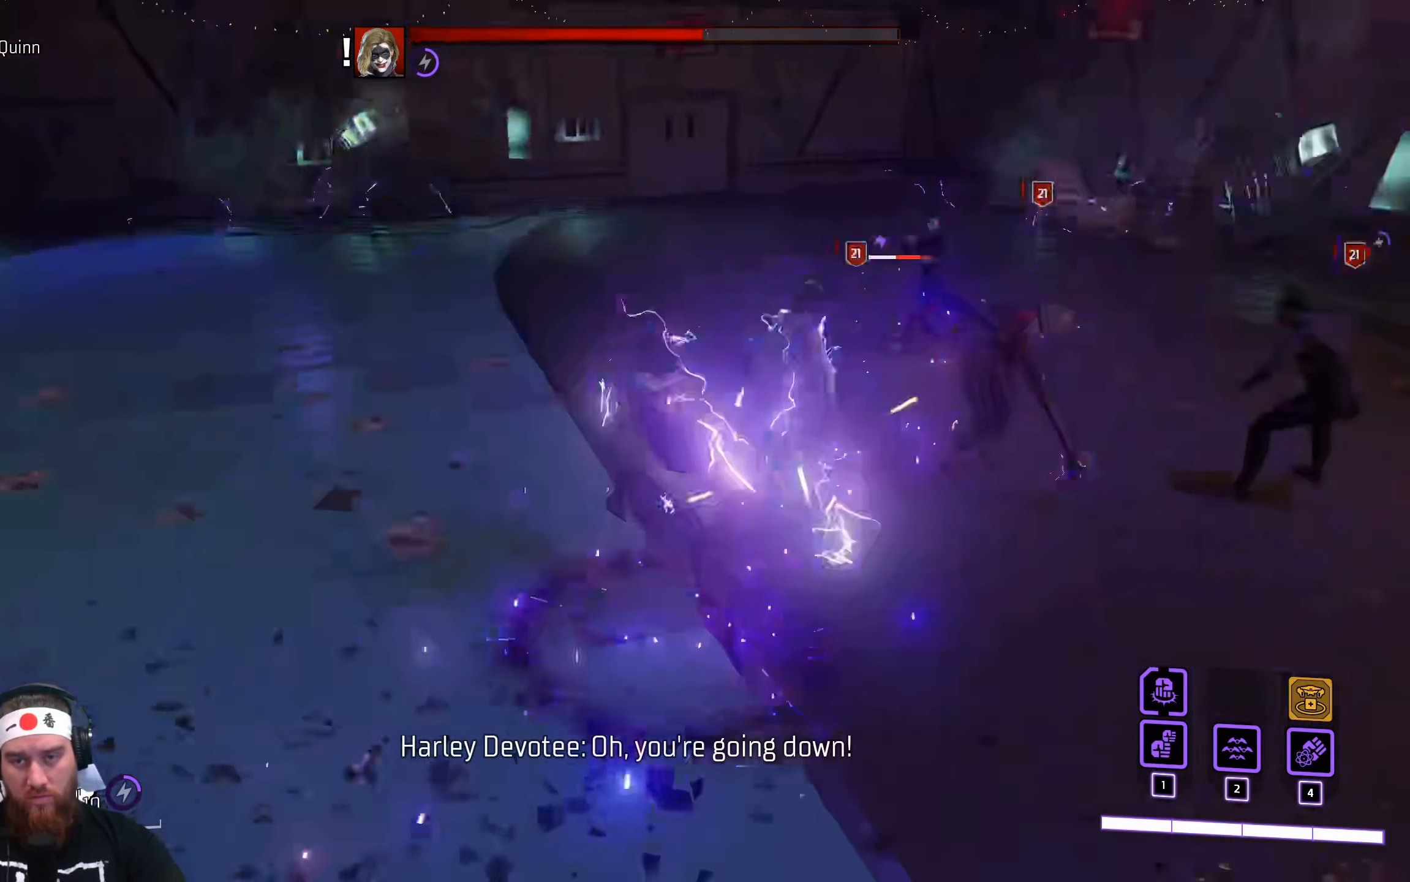
{"keys": ["w"], "mouse": [], "events": [[284, "mouse_left", "down"], [500, "mouse_left", "up"]]}
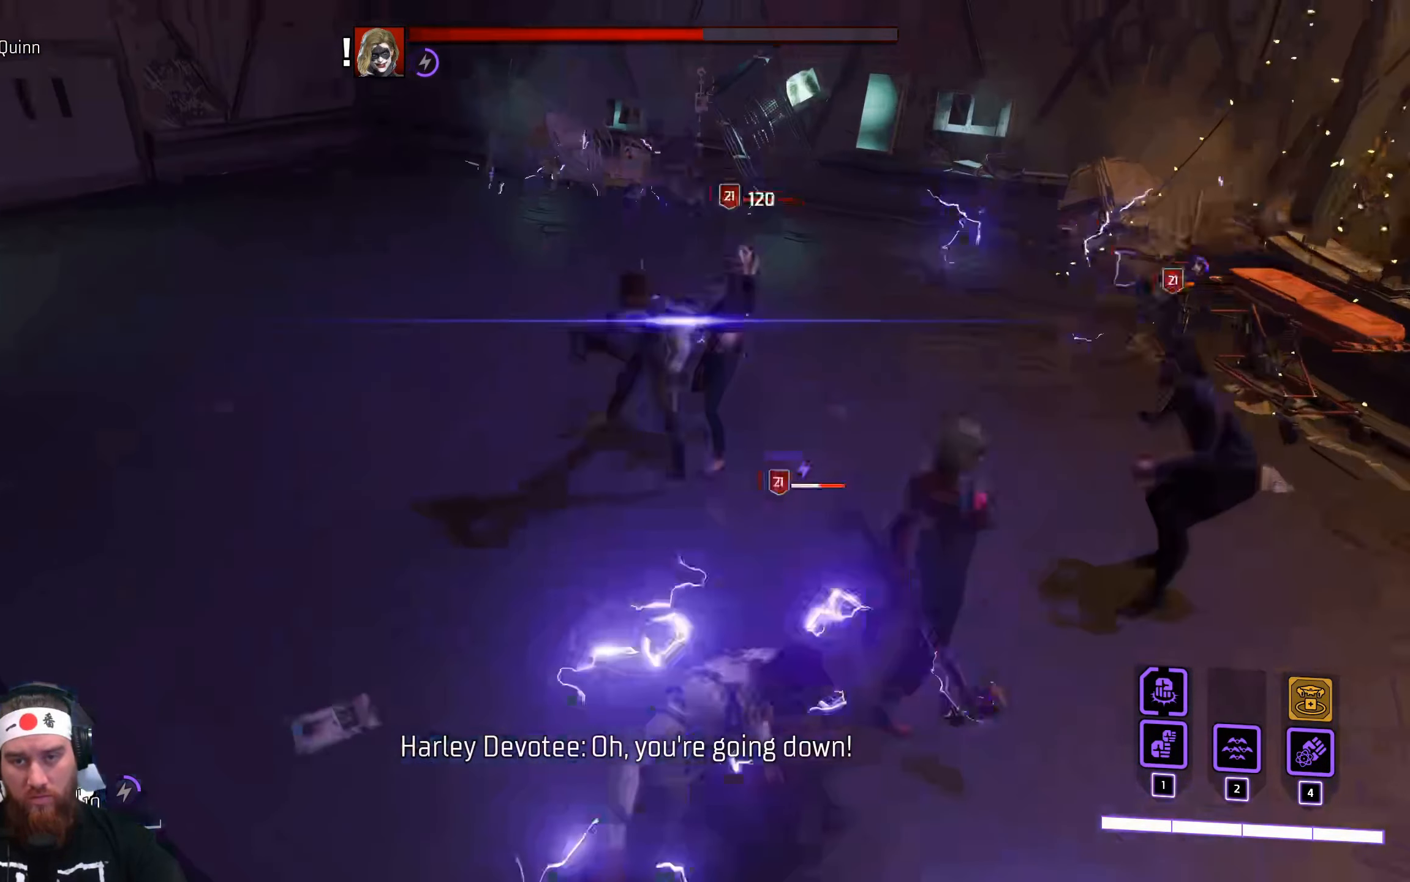
{"keys": ["w"], "mouse": ["left"], "events": [[84, "mouse_left", "down"], [184, "mouse_left", "up"], [284, "mouse_left", "down"], [367, "mouse_left", "up"], [467, "mouse_left", "down"]]}
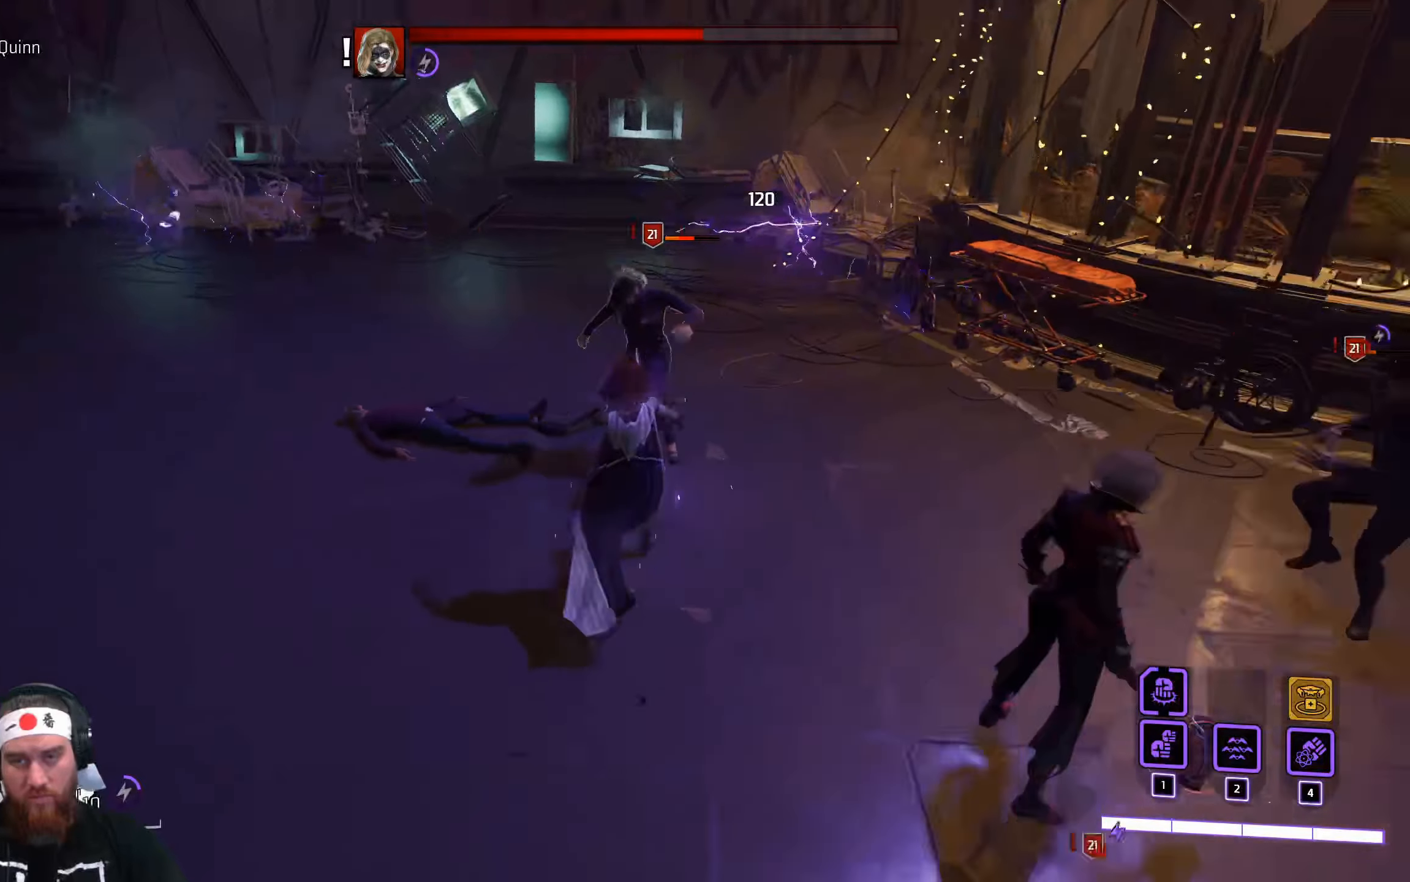
{"keys": [], "mouse": ["left"], "events": [[17, "w", "up"], [100, "mouse_left", "up"], [450, "mouse_left", "down"]]}
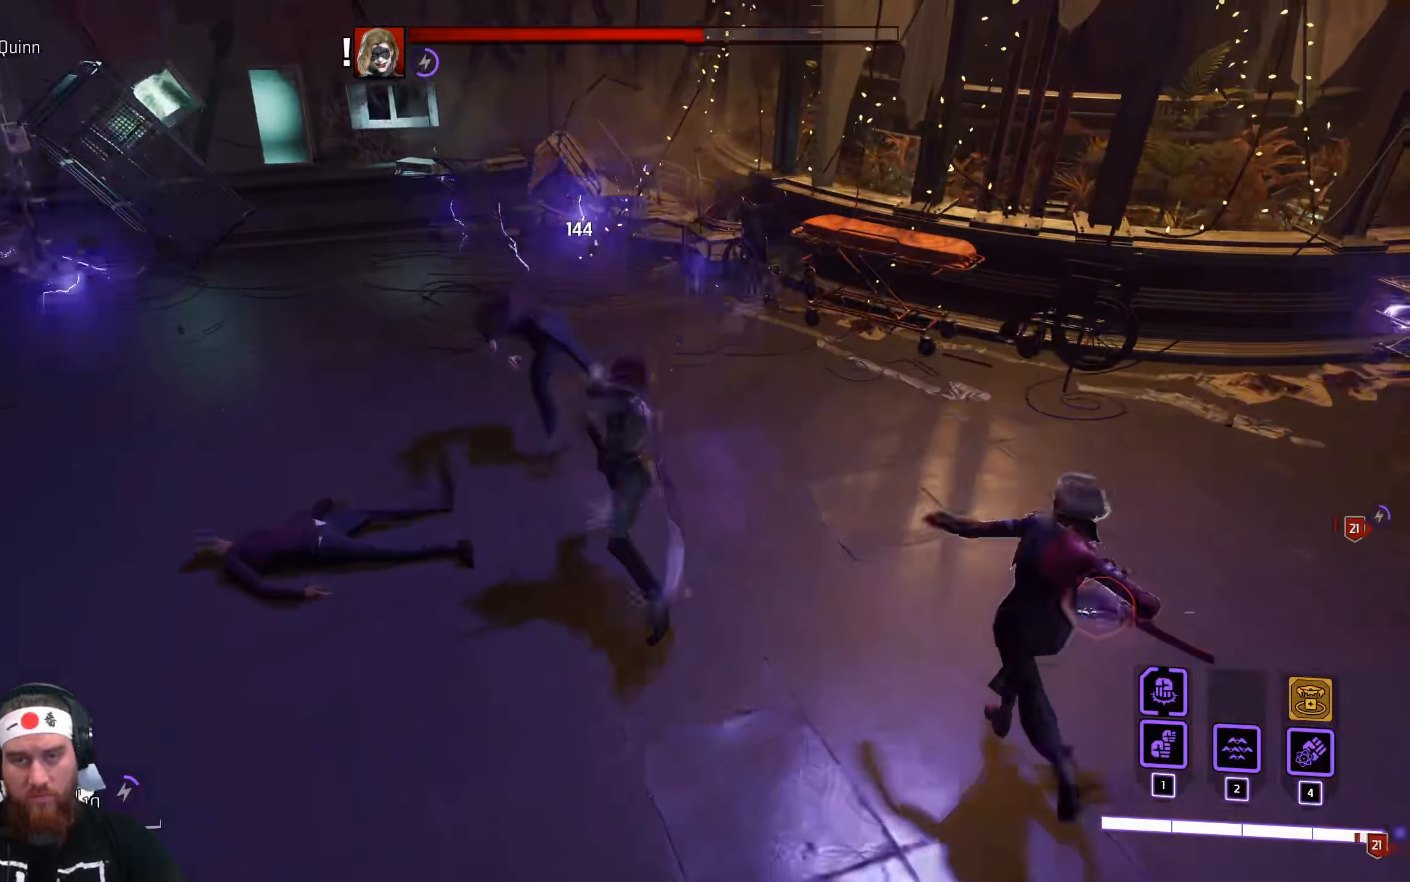
{"keys": ["s"], "mouse": [], "events": [[17, "mouse_left", "up"], [184, "s", "down"], [250, "space", "down"], [434, "space", "up"]]}